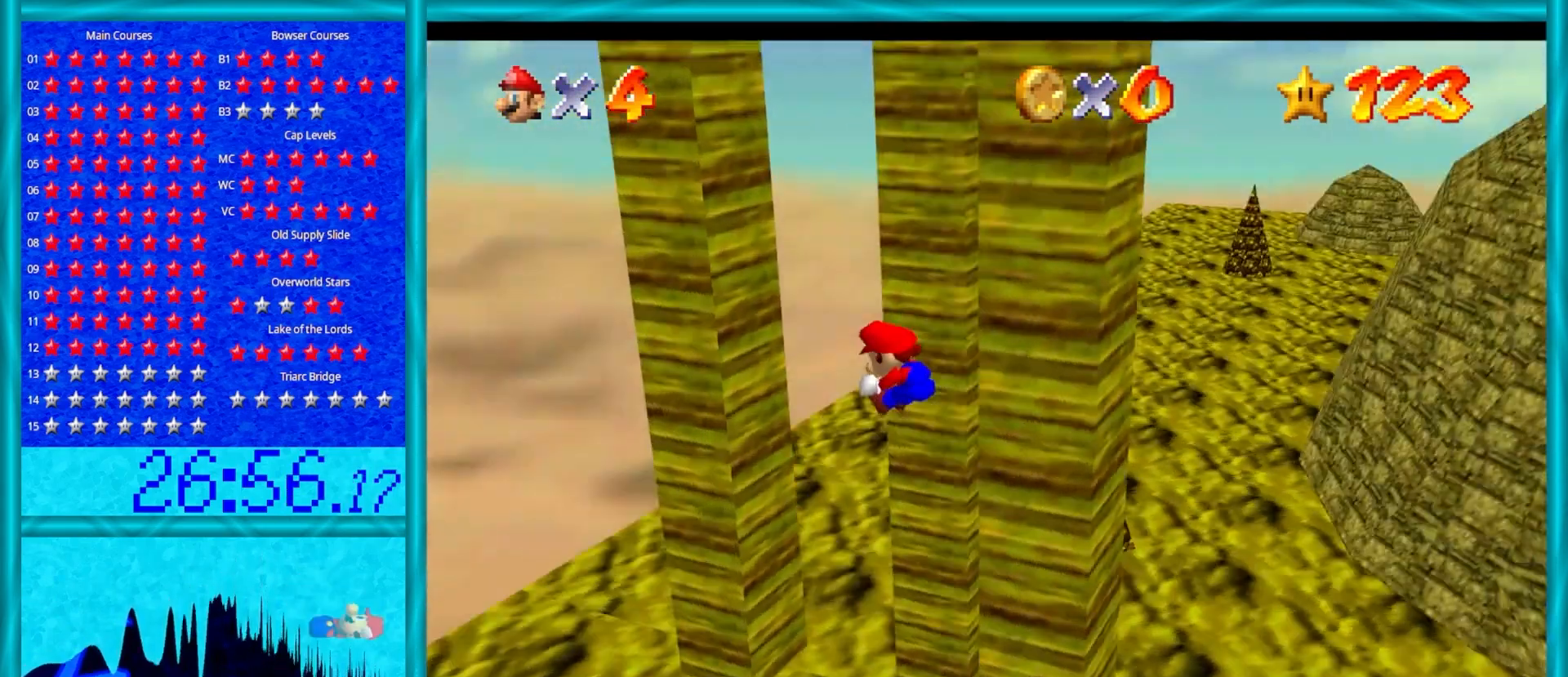
Gameplay with a controller (Nintendo layout); each line is a JSON object with the inputs held at the frame after it. "events" lists button and stick changes between this image and that frame as [ms after this image, input, new state], when the widget could be followed in between. Not read: L1 L3 R3.
{"buttons": ["A"], "left_stick": "right", "events": [[67, "C_LEFT", "up"], [317, "A", "down"], [400, "left_stick", "right"]]}
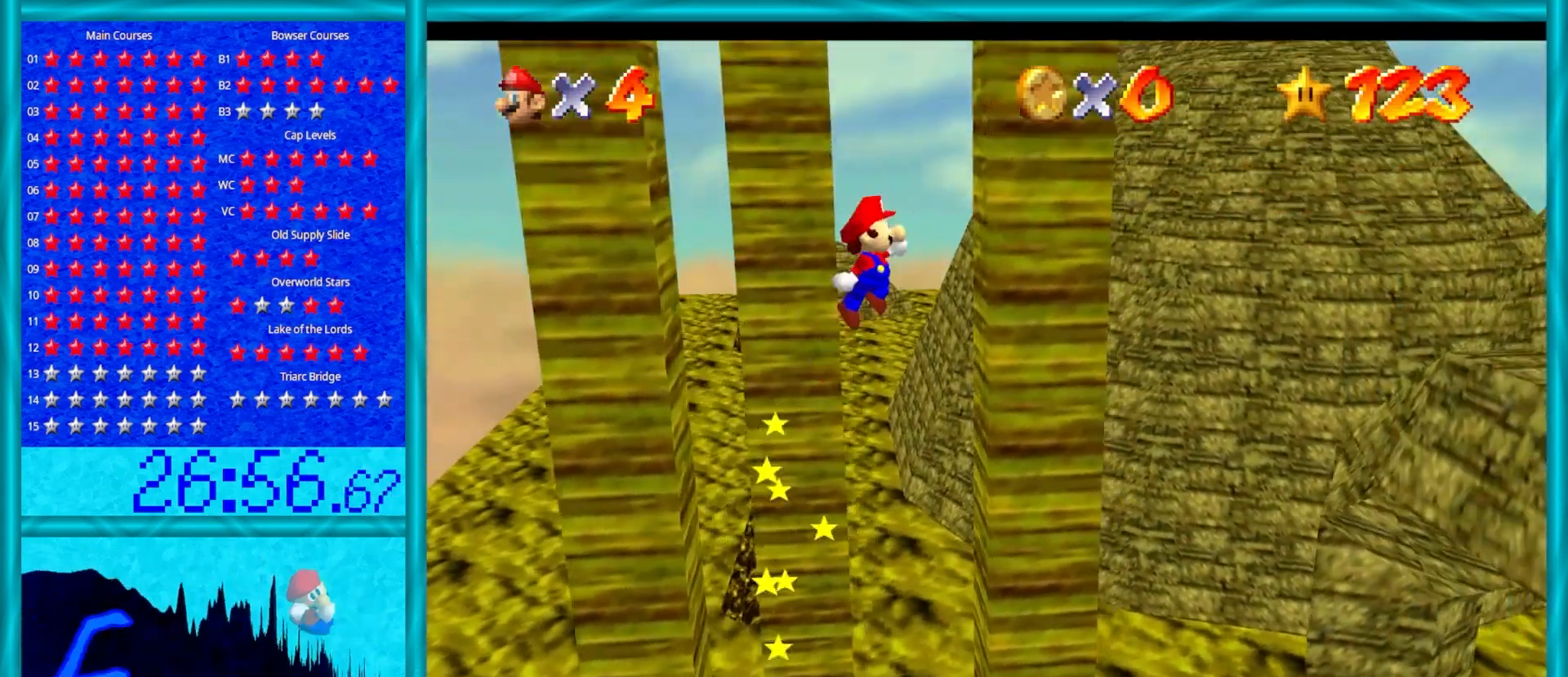
{"buttons": ["A"], "left_stick": "left", "events": [[133, "A", "up"], [200, "A", "down"], [200, "left_stick", "up-left"], [267, "left_stick", "left"]]}
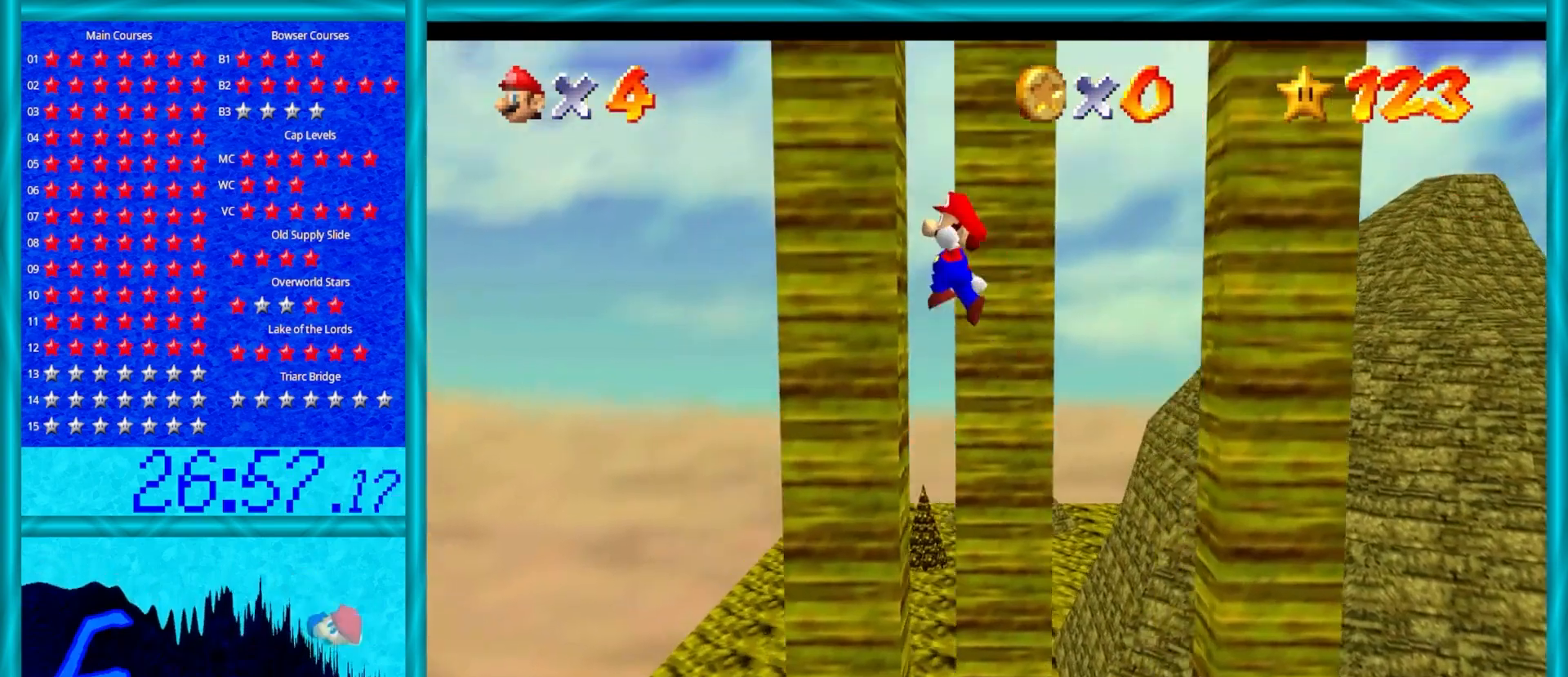
{"buttons": ["A"], "left_stick": "up-left", "events": [[50, "A", "up"], [150, "A", "down"], [150, "left_stick", "down"], [433, "left_stick", "up-left"]]}
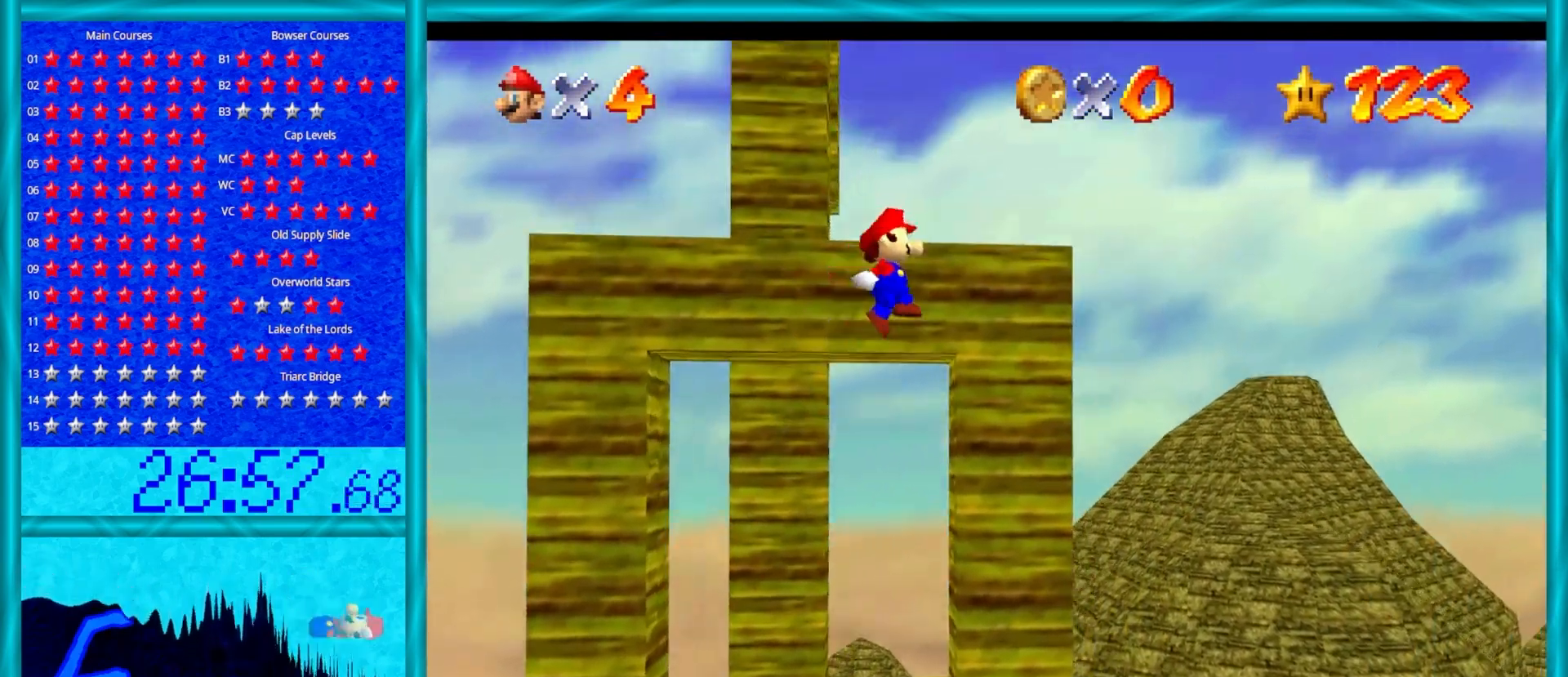
{"buttons": [], "left_stick": "up-left", "events": [[217, "A", "up"], [367, "A", "down"], [483, "A", "up"]]}
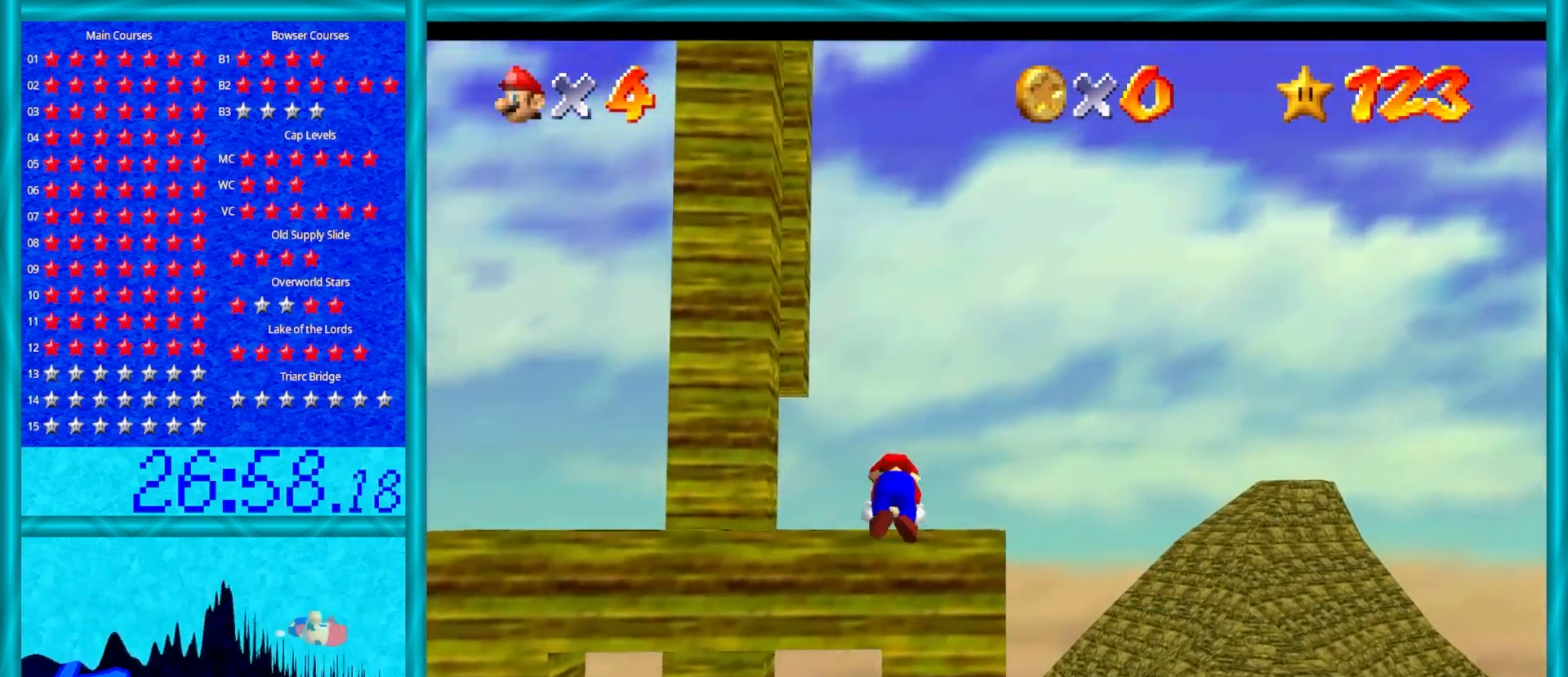
{"buttons": [], "left_stick": "center", "events": [[17, "left_stick", "center"]]}
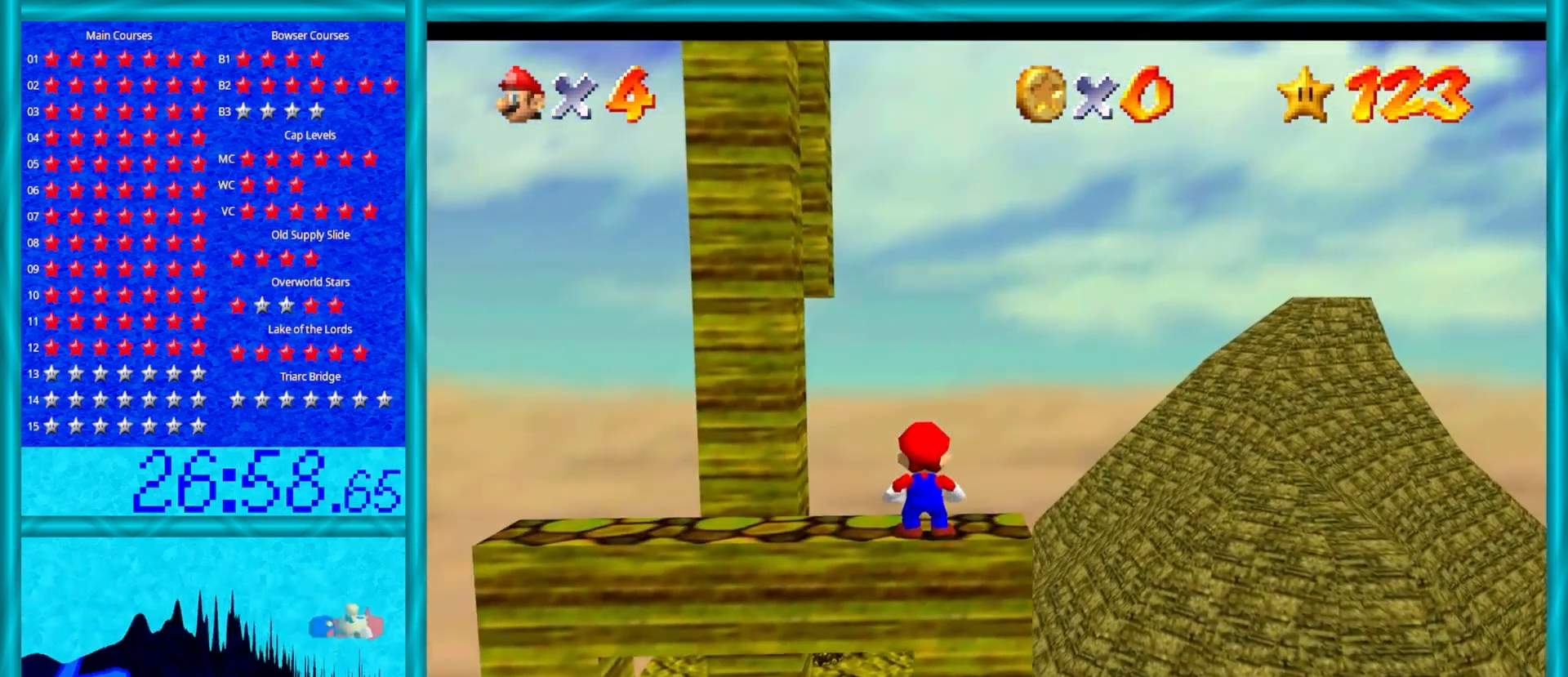
{"buttons": ["A"], "left_stick": "left", "events": [[33, "A", "down"], [67, "left_stick", "left"]]}
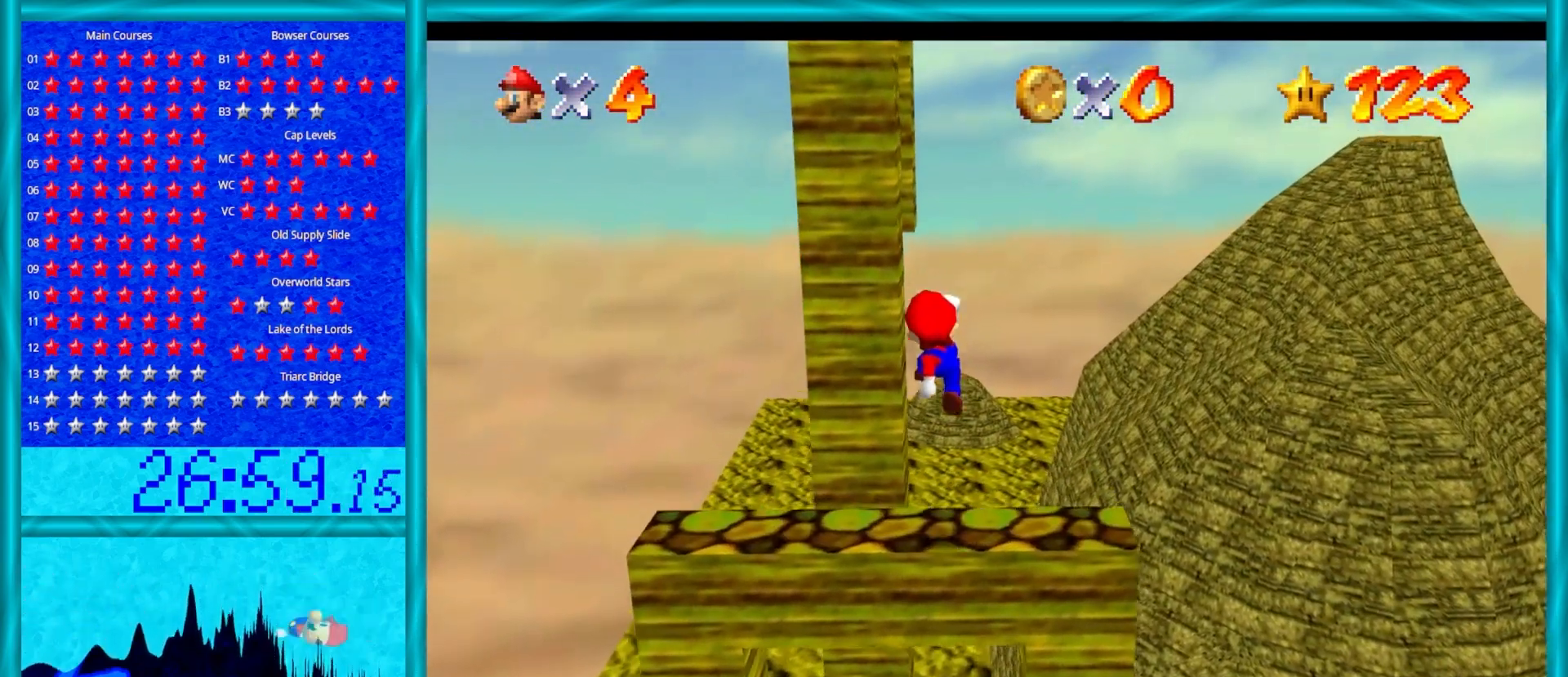
{"buttons": [], "left_stick": "left", "events": [[17, "B", "down"], [267, "B", "up"], [317, "A", "up"]]}
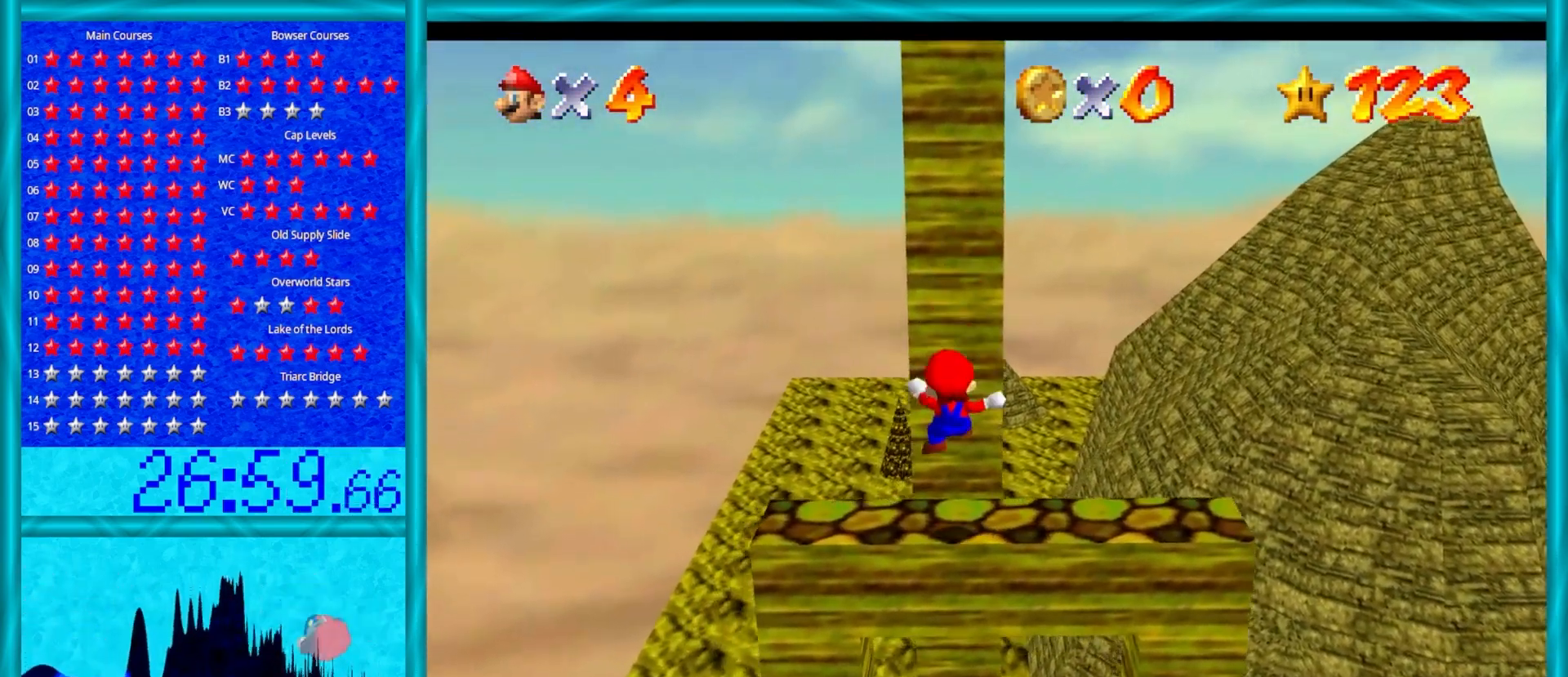
{"buttons": ["A"], "left_stick": "center", "events": [[183, "A", "down"], [400, "left_stick", "center"]]}
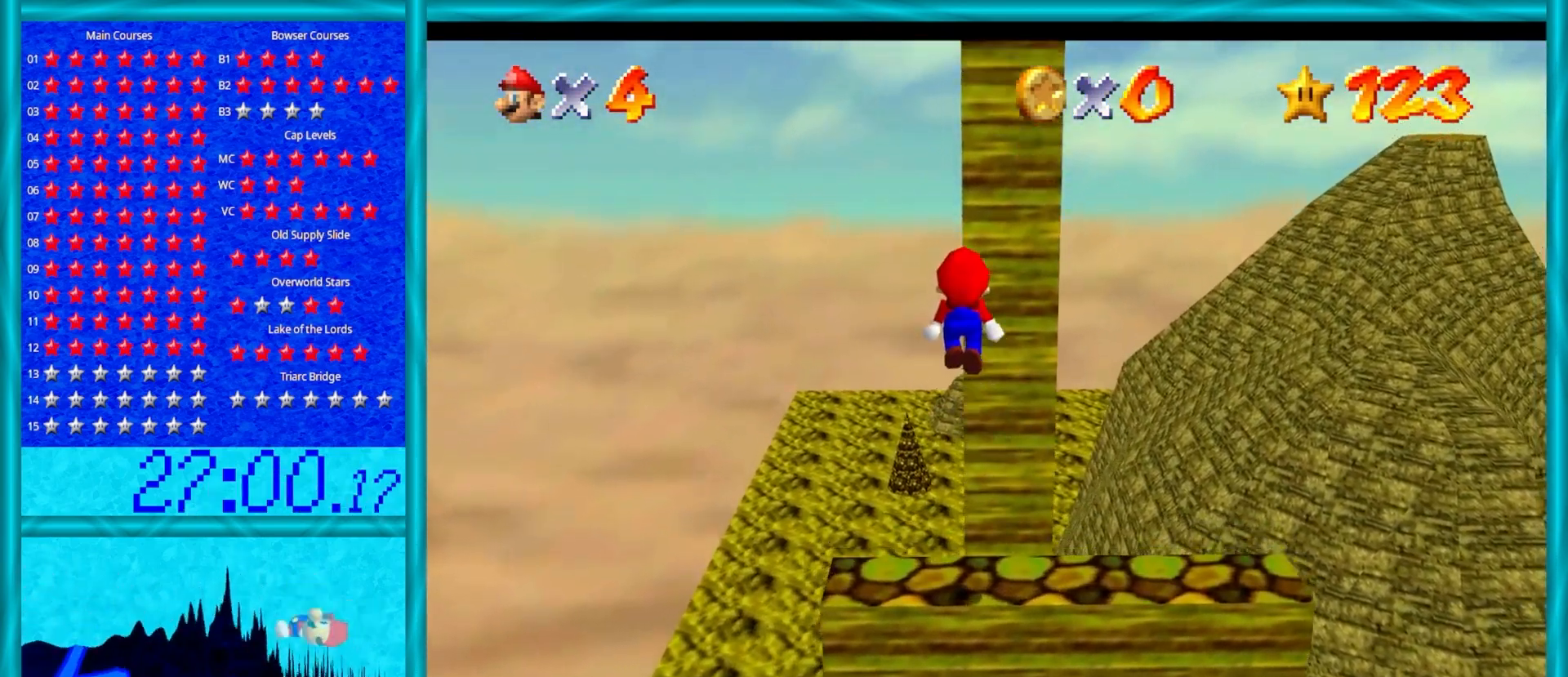
{"buttons": [], "left_stick": "down-right", "events": [[17, "A", "up"], [83, "left_stick", "left"], [217, "left_stick", "center"], [433, "left_stick", "down-right"]]}
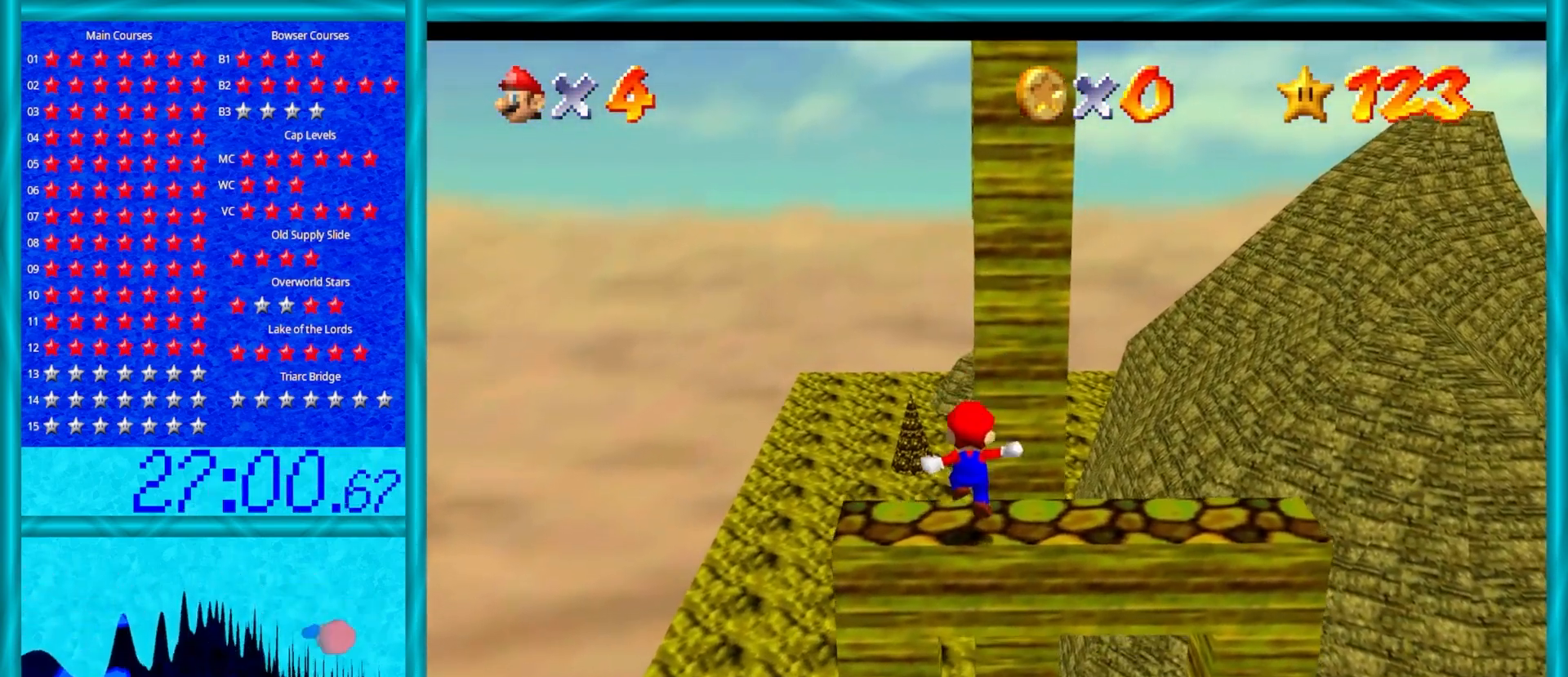
{"buttons": [], "left_stick": "center", "events": [[17, "left_stick", "center"]]}
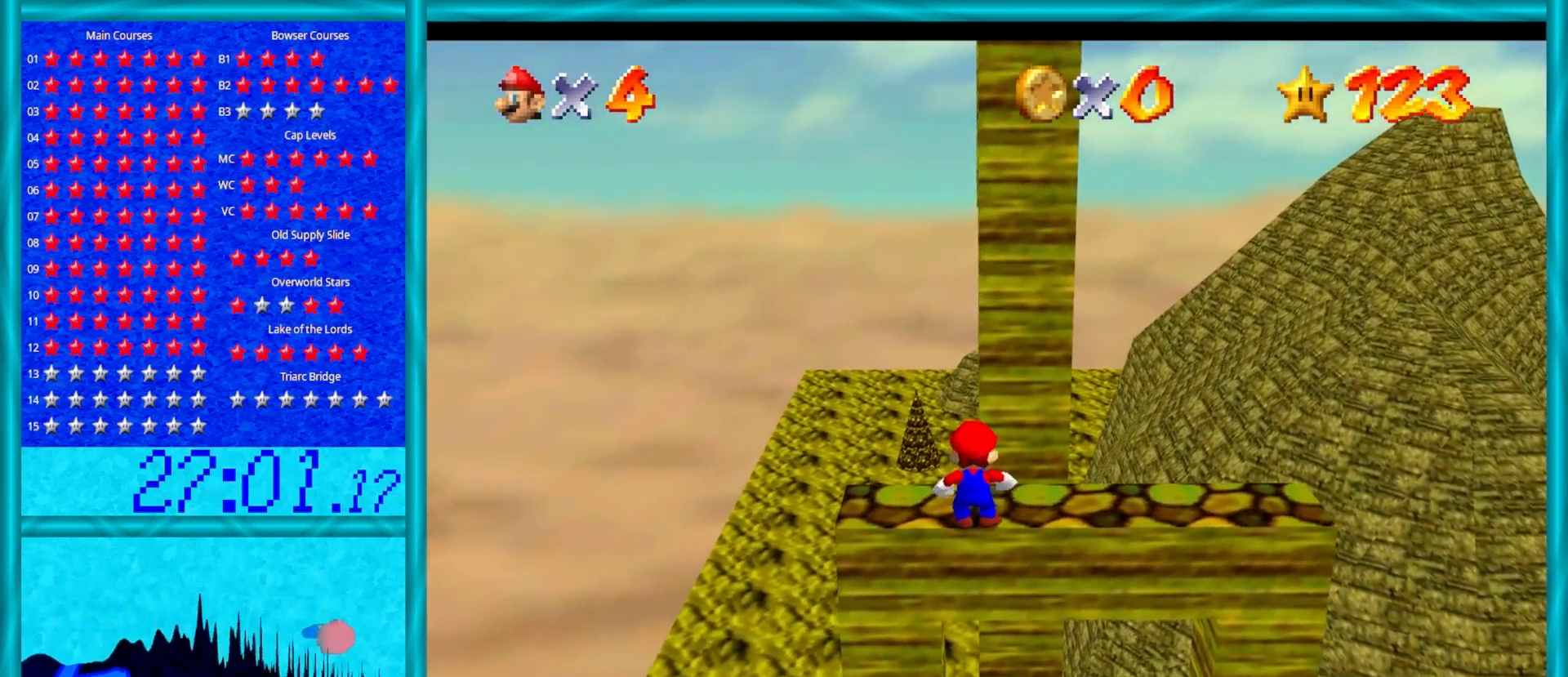
{"buttons": [], "left_stick": "center", "events": [[67, "A", "down"], [150, "A", "up"], [233, "left_stick", "down-left"], [400, "left_stick", "center"]]}
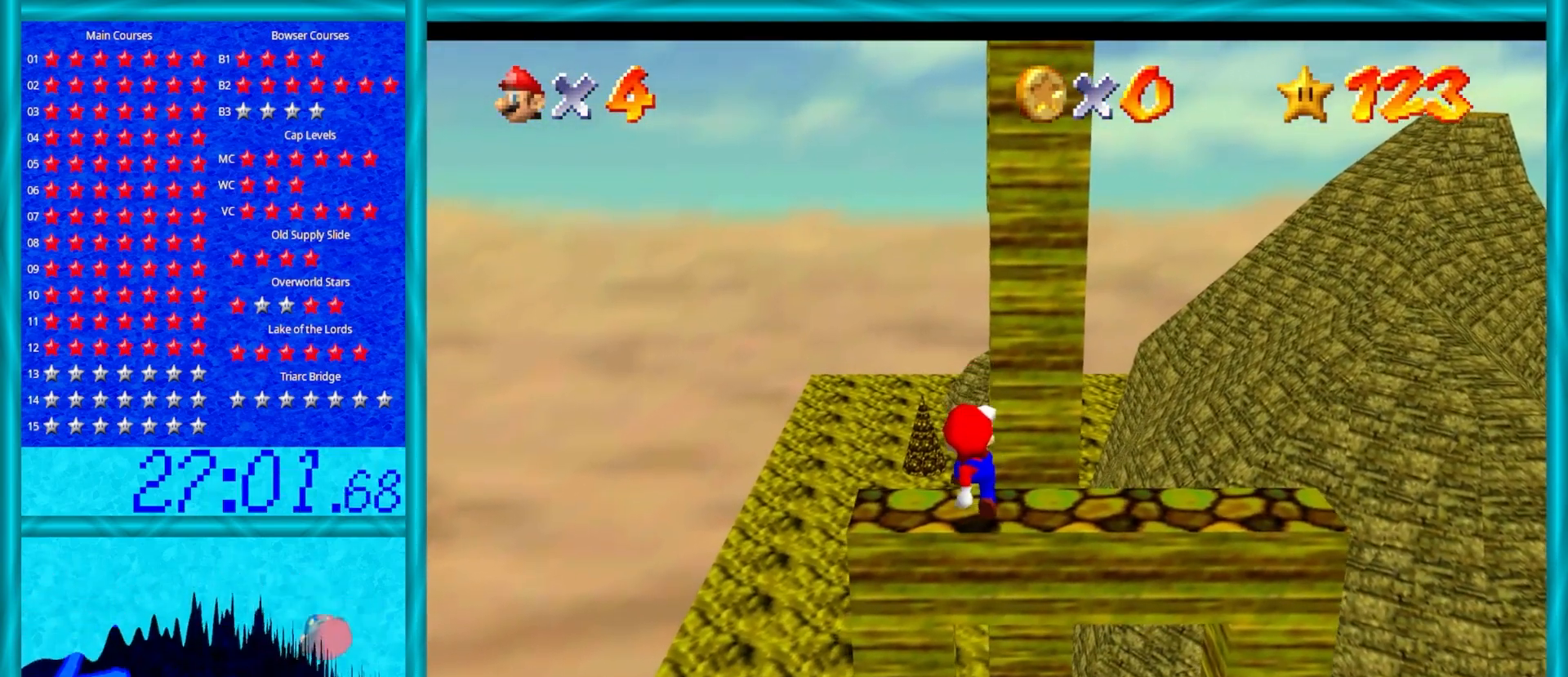
{"buttons": [], "left_stick": "center", "events": []}
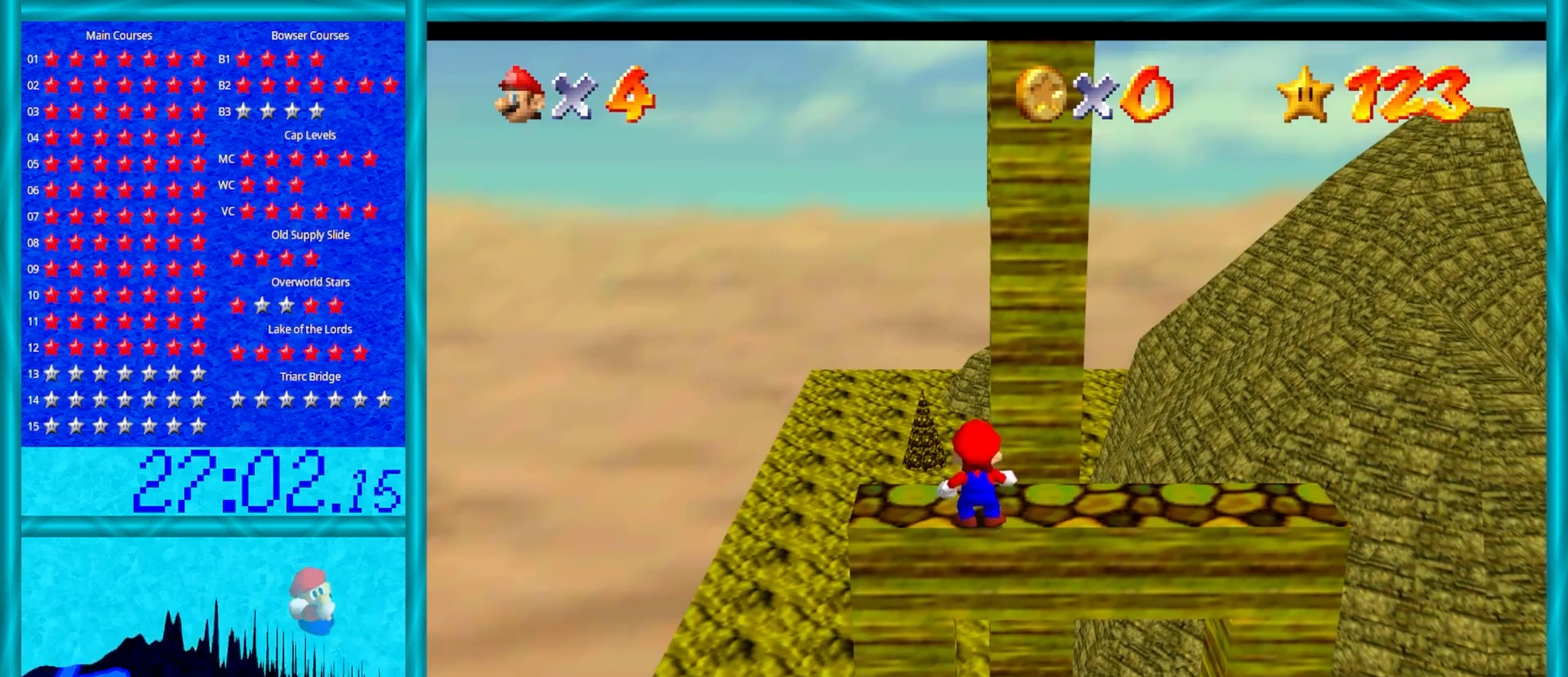
{"buttons": [], "left_stick": "center", "events": [[200, "A", "down"], [267, "A", "up"], [350, "left_stick", "down-left"], [450, "left_stick", "center"]]}
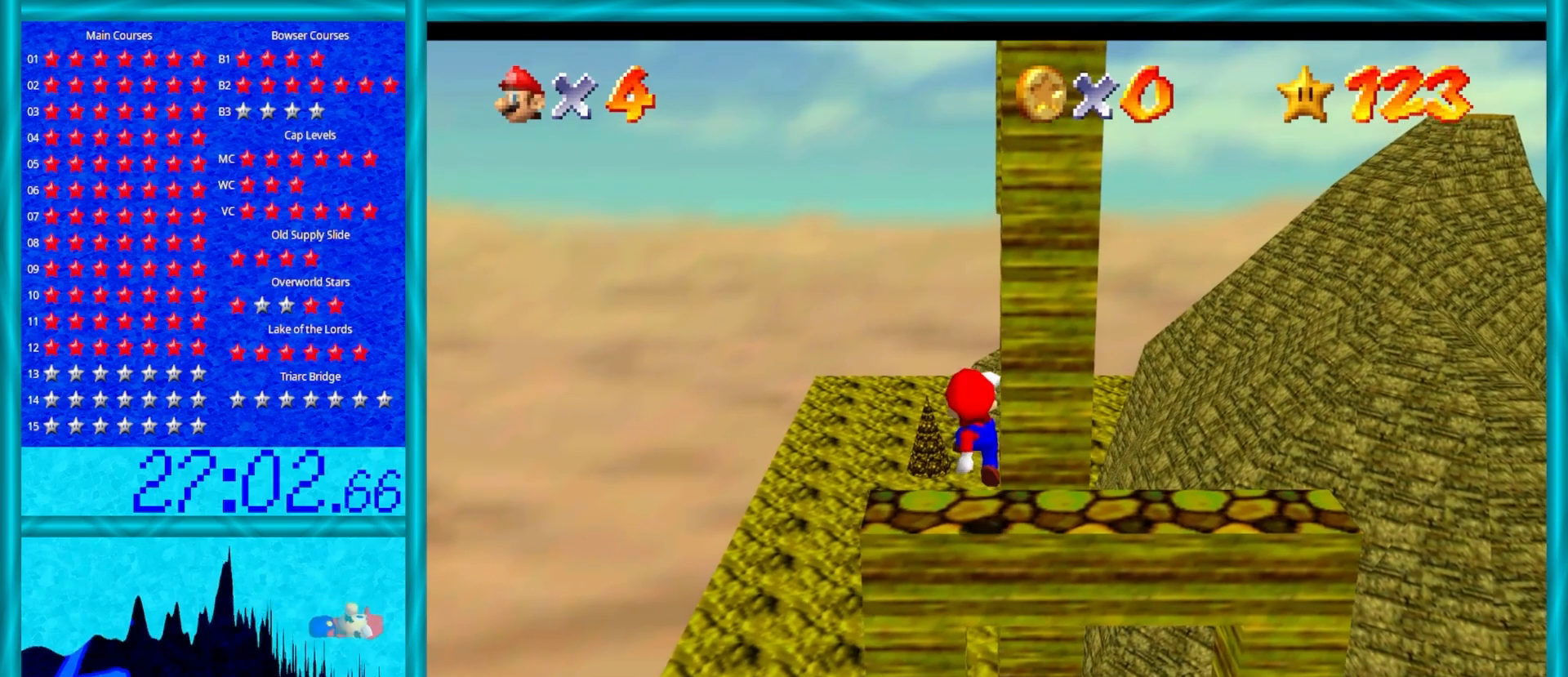
{"buttons": [], "left_stick": "center", "events": [[267, "Z", "down"], [467, "Z", "up"]]}
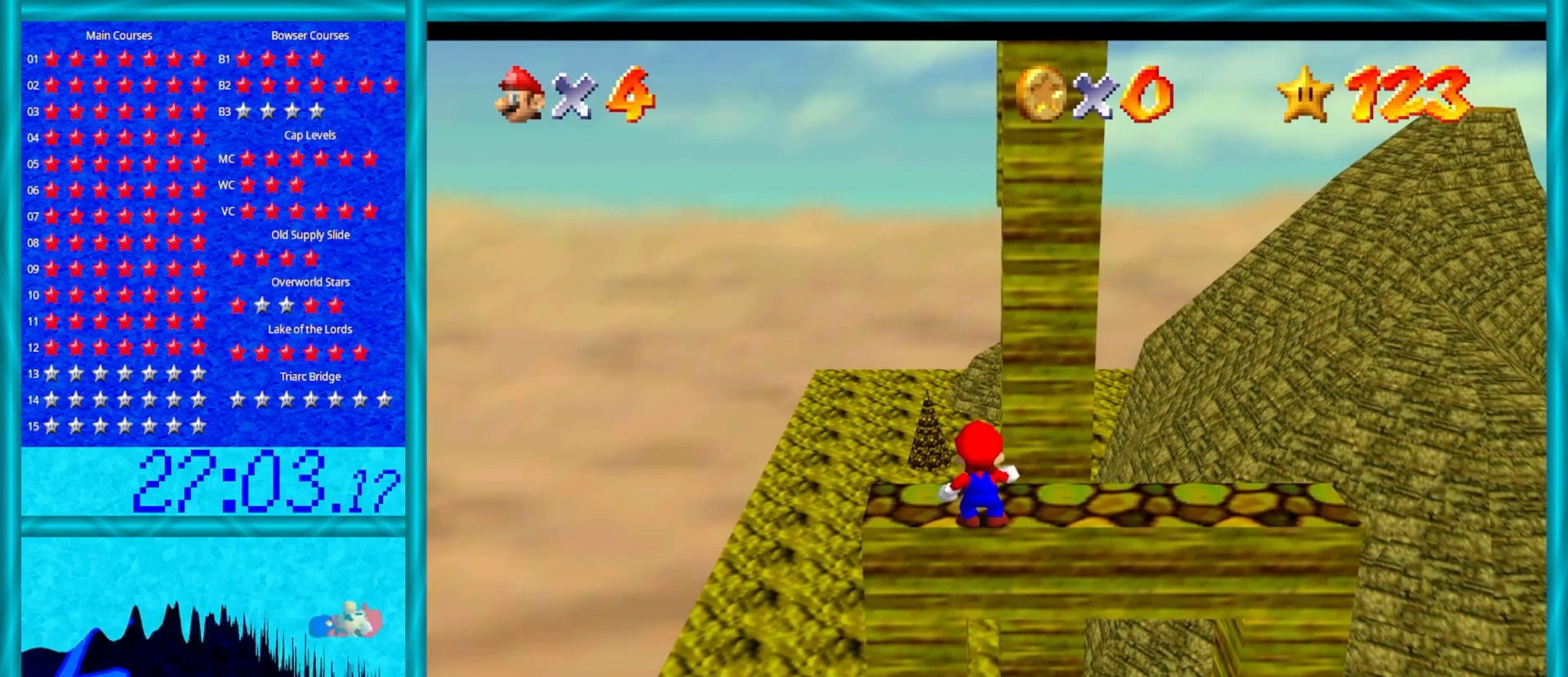
{"buttons": [], "left_stick": "center", "events": [[283, "Z", "down"], [433, "Z", "up"]]}
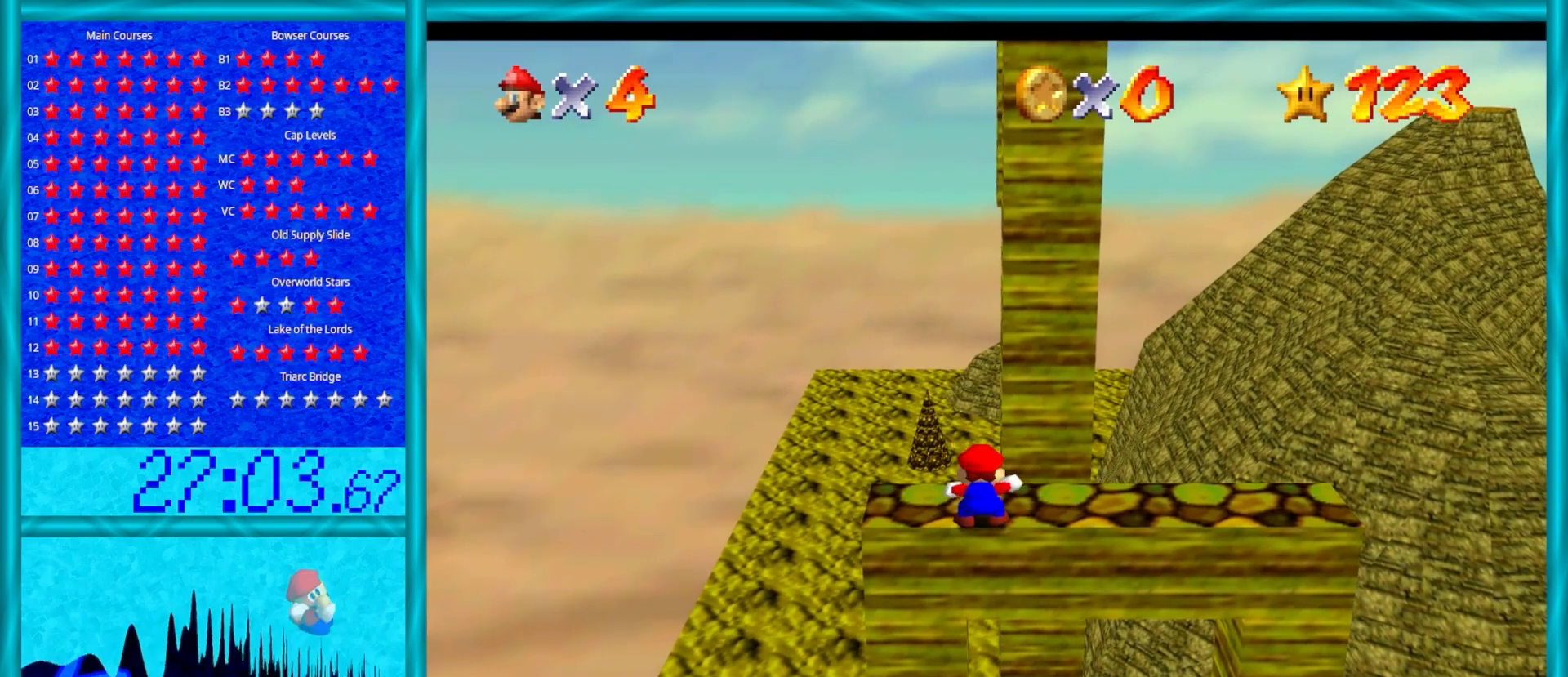
{"buttons": [], "left_stick": "up", "events": [[167, "left_stick", "up"]]}
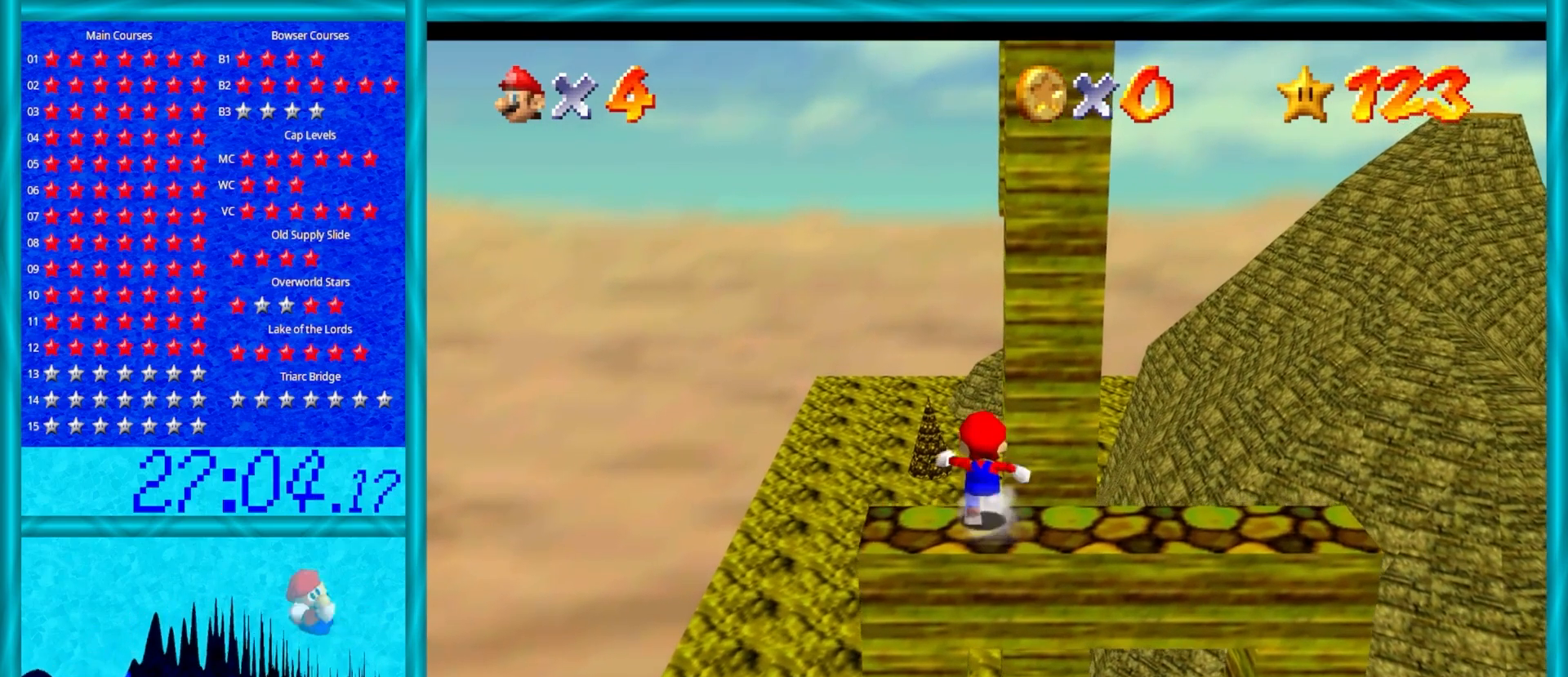
{"buttons": ["Z"], "left_stick": "down", "events": [[17, "Z", "down"], [83, "A", "down"], [117, "left_stick", "down"], [233, "A", "up"]]}
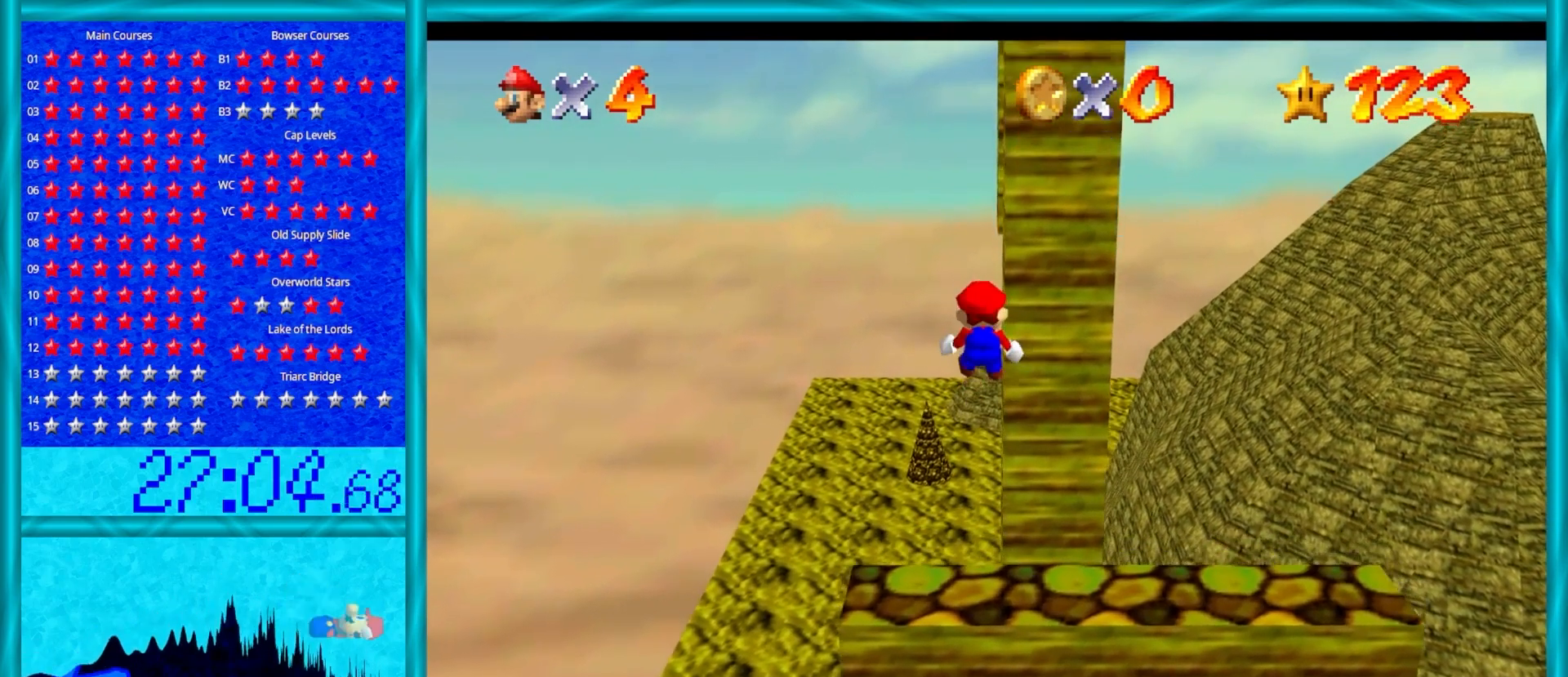
{"buttons": ["Z"], "left_stick": "down", "events": [[300, "left_stick", "center"], [483, "left_stick", "down"]]}
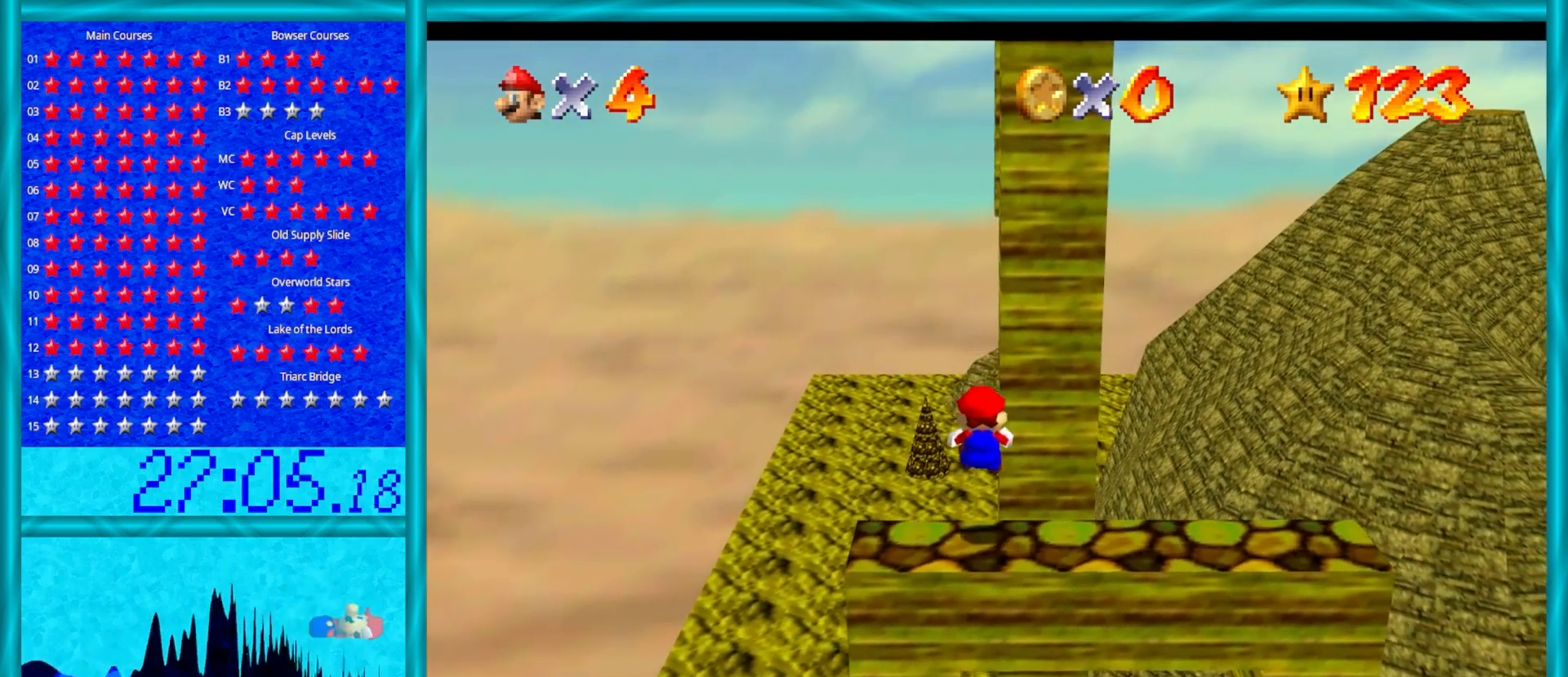
{"buttons": ["Z"], "left_stick": "up", "events": [[100, "A", "down"], [300, "A", "up"], [300, "left_stick", "up-left"], [367, "left_stick", "up"]]}
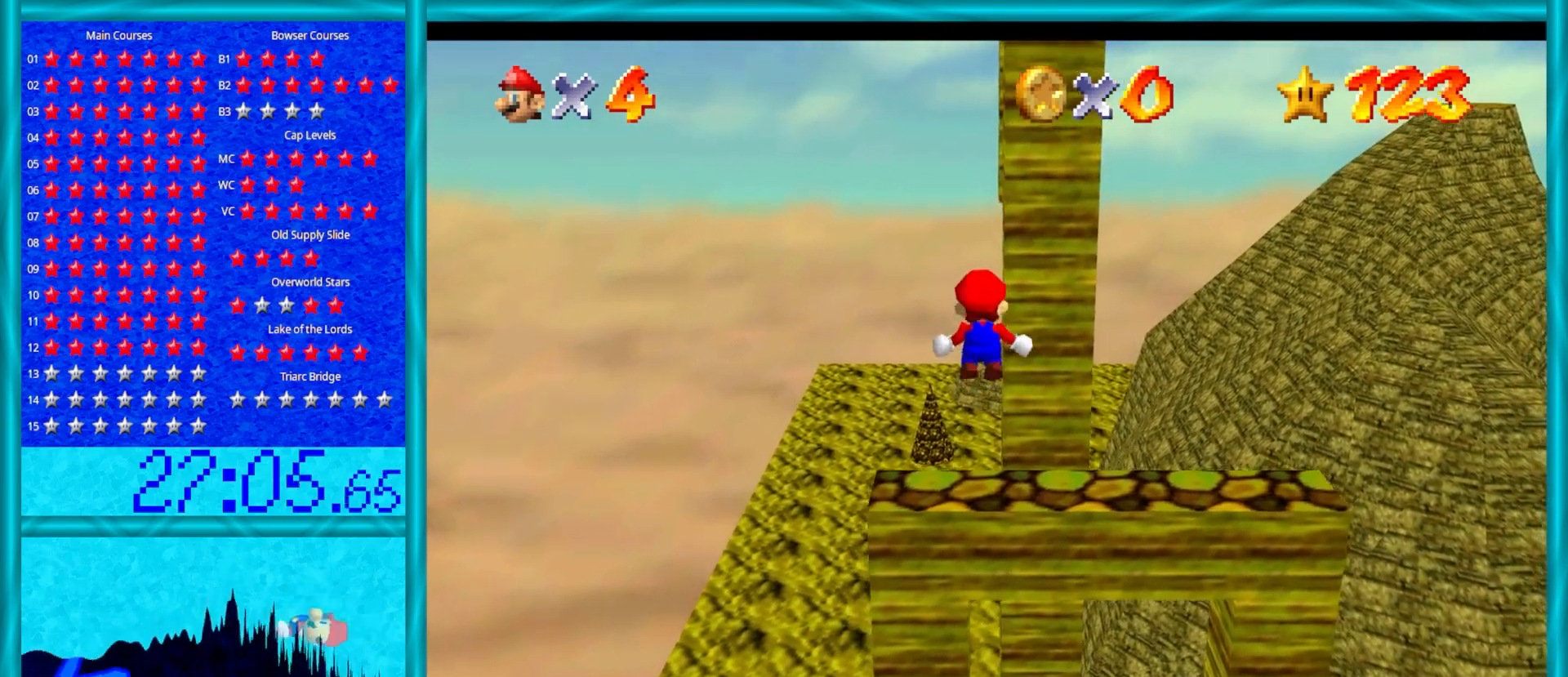
{"buttons": ["Z"], "left_stick": "up", "events": [[283, "left_stick", "right"], [367, "left_stick", "up"]]}
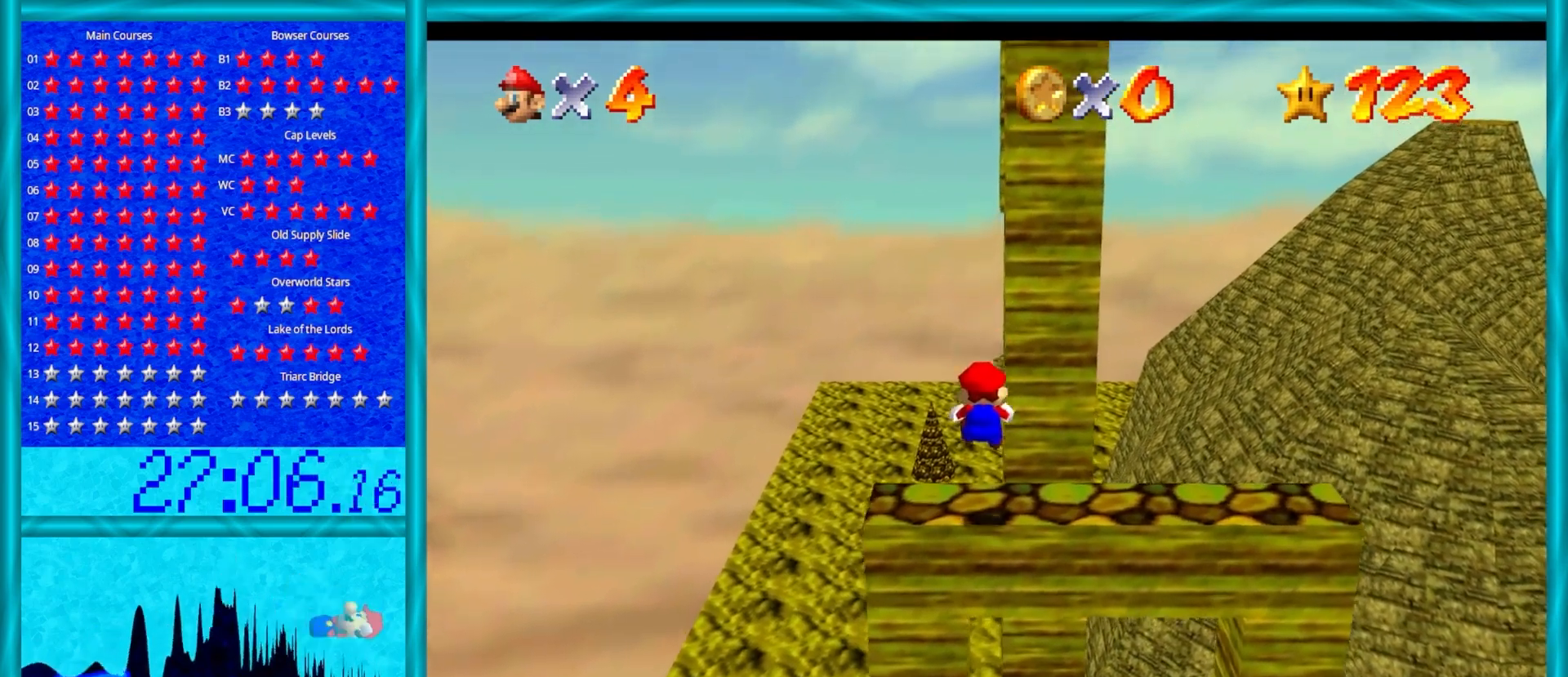
{"buttons": ["Z"], "left_stick": "up", "events": [[167, "A", "down"], [433, "A", "up"]]}
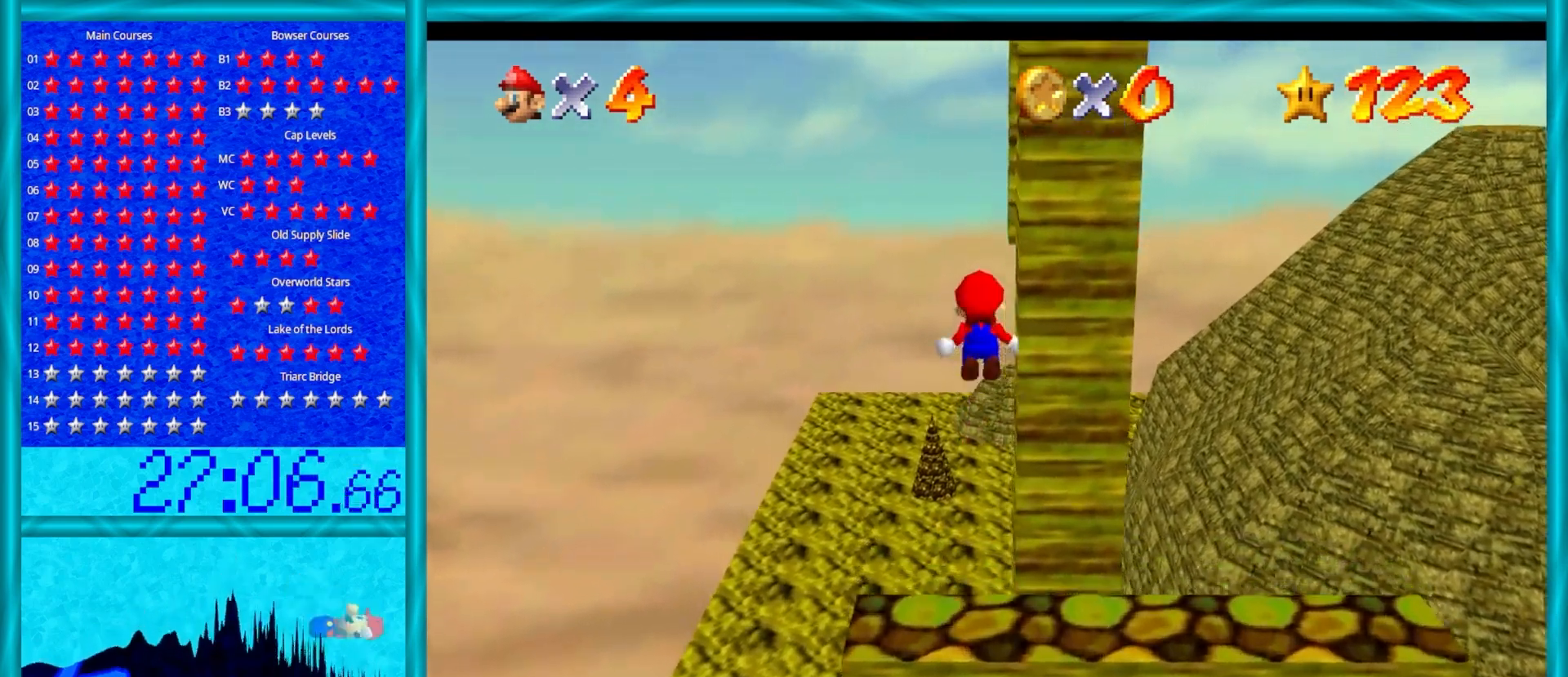
{"buttons": [], "left_stick": "up", "events": [[33, "C_LEFT", "down"], [100, "Z", "up"], [167, "C_LEFT", "up"]]}
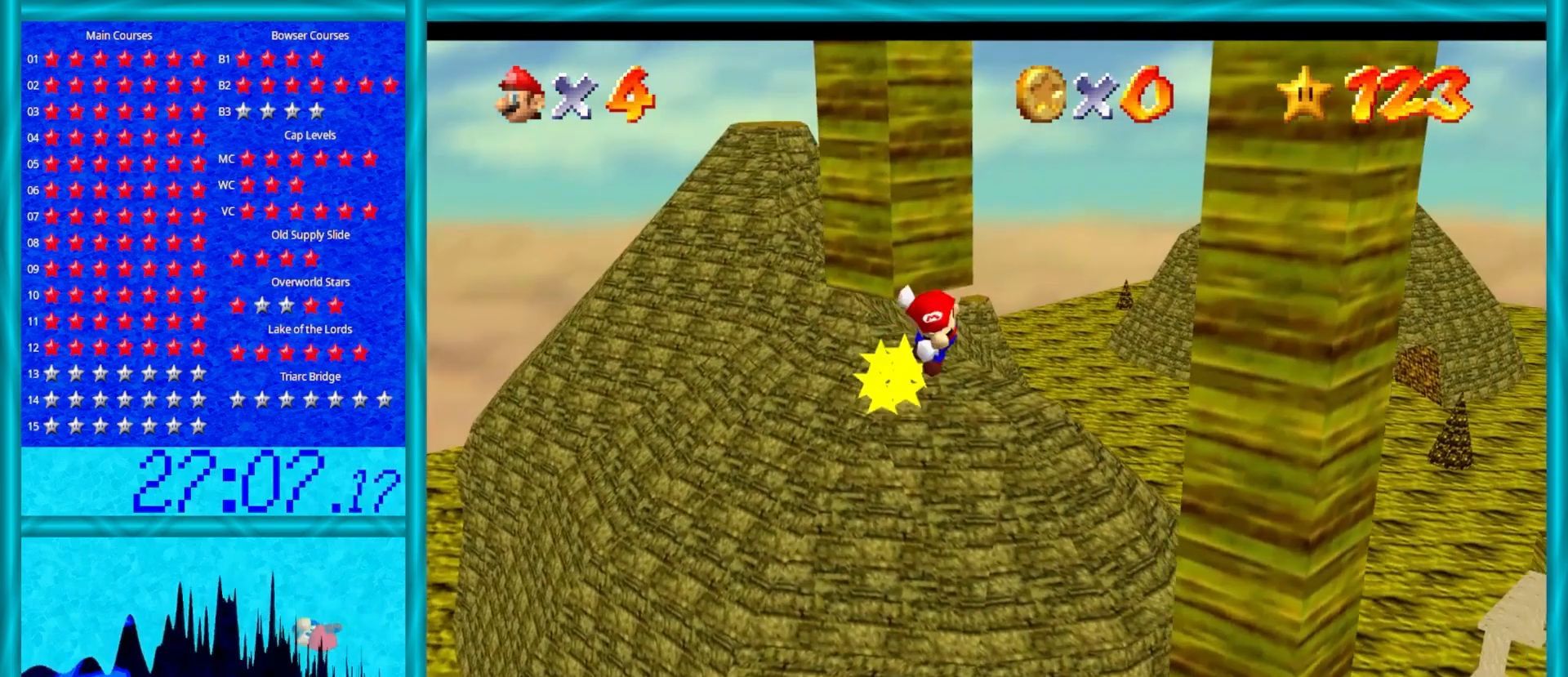
{"buttons": [], "left_stick": "down-right", "events": [[17, "A", "down"], [33, "left_stick", "up-right"], [350, "left_stick", "down-right"], [417, "A", "up"]]}
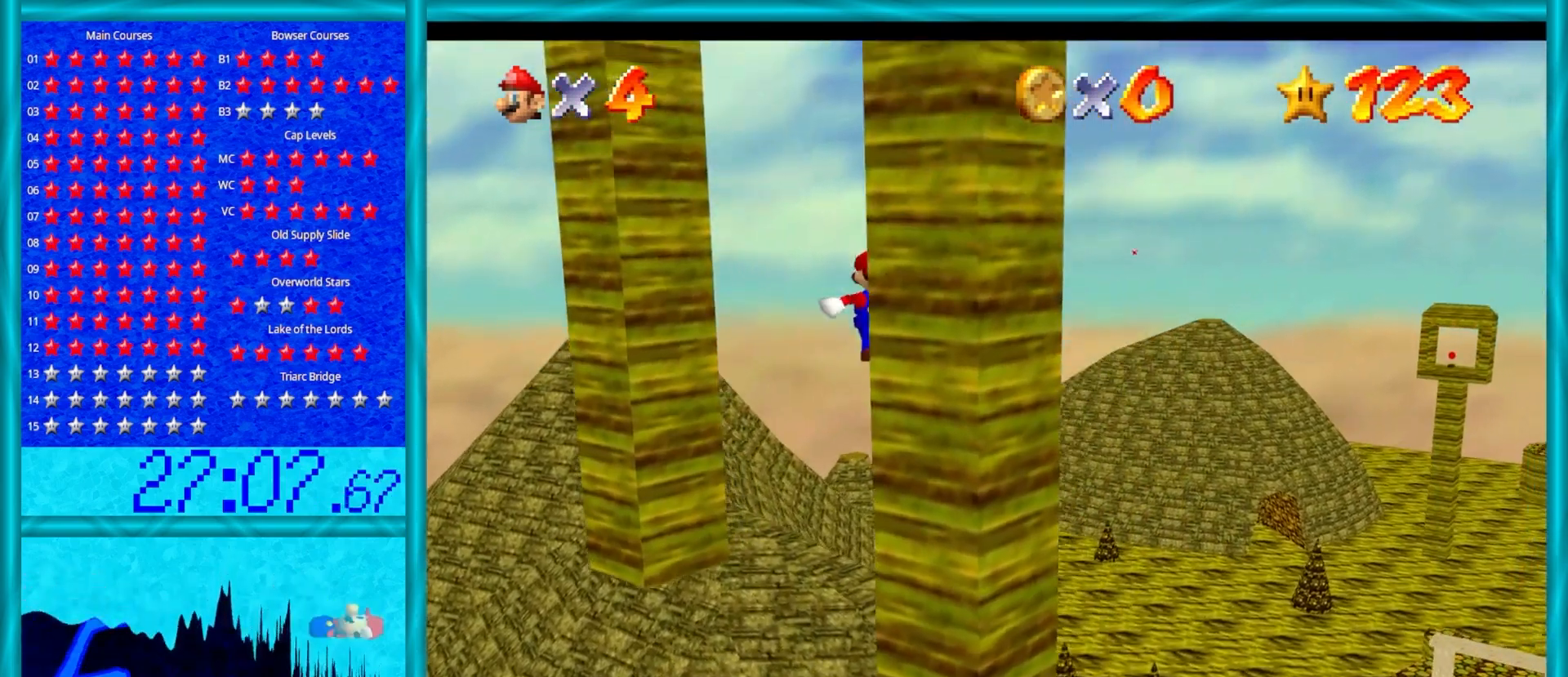
{"buttons": [], "left_stick": "left", "events": [[50, "A", "down"], [250, "A", "up"], [267, "left_stick", "left"], [317, "C_DOWN", "down"], [317, "C_LEFT", "down"], [433, "C_DOWN", "up"], [433, "C_LEFT", "up"]]}
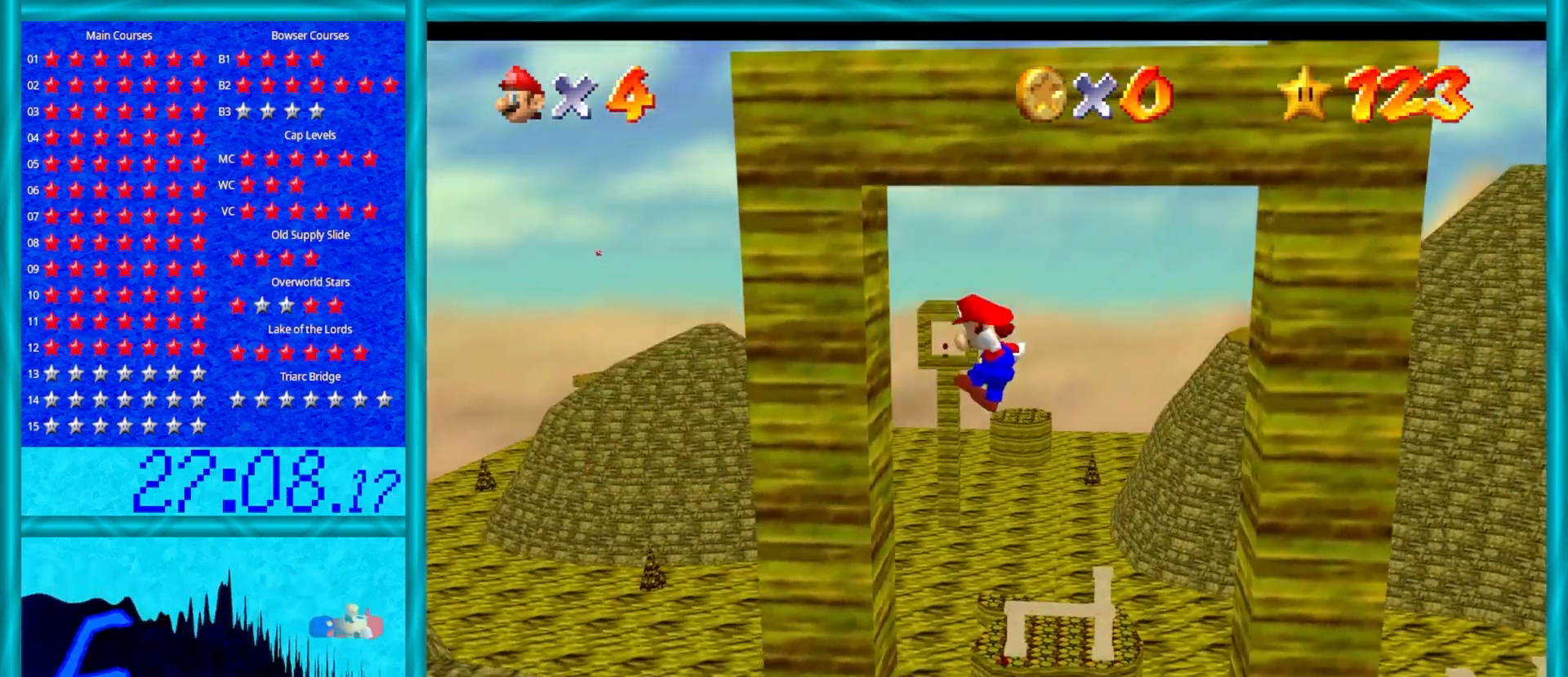
{"buttons": ["A"], "left_stick": "right", "events": [[183, "A", "down"], [217, "left_stick", "down-right"], [500, "left_stick", "right"]]}
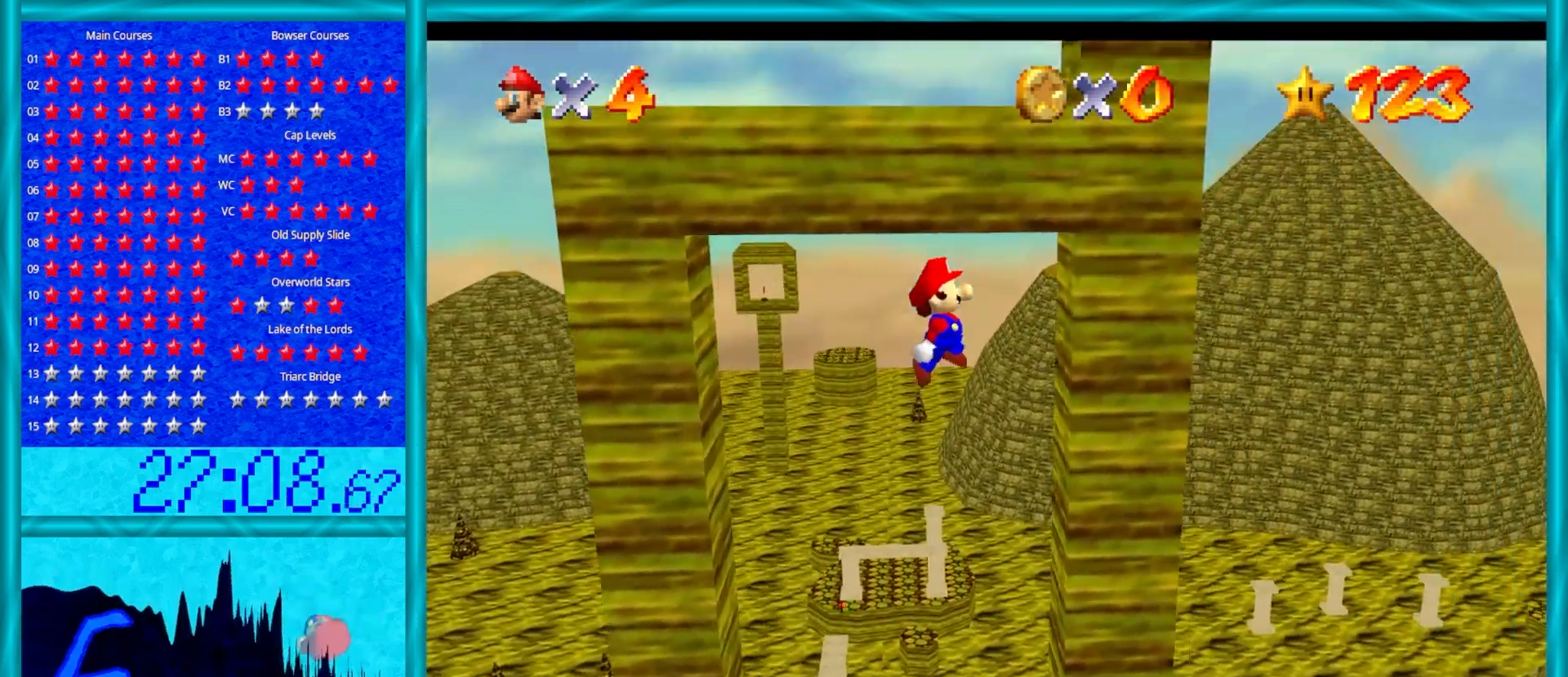
{"buttons": [], "left_stick": "left", "events": [[33, "left_stick", "up-right"], [83, "left_stick", "up"], [200, "A", "up"], [233, "left_stick", "right"], [267, "A", "down"], [367, "left_stick", "left"], [417, "A", "up"]]}
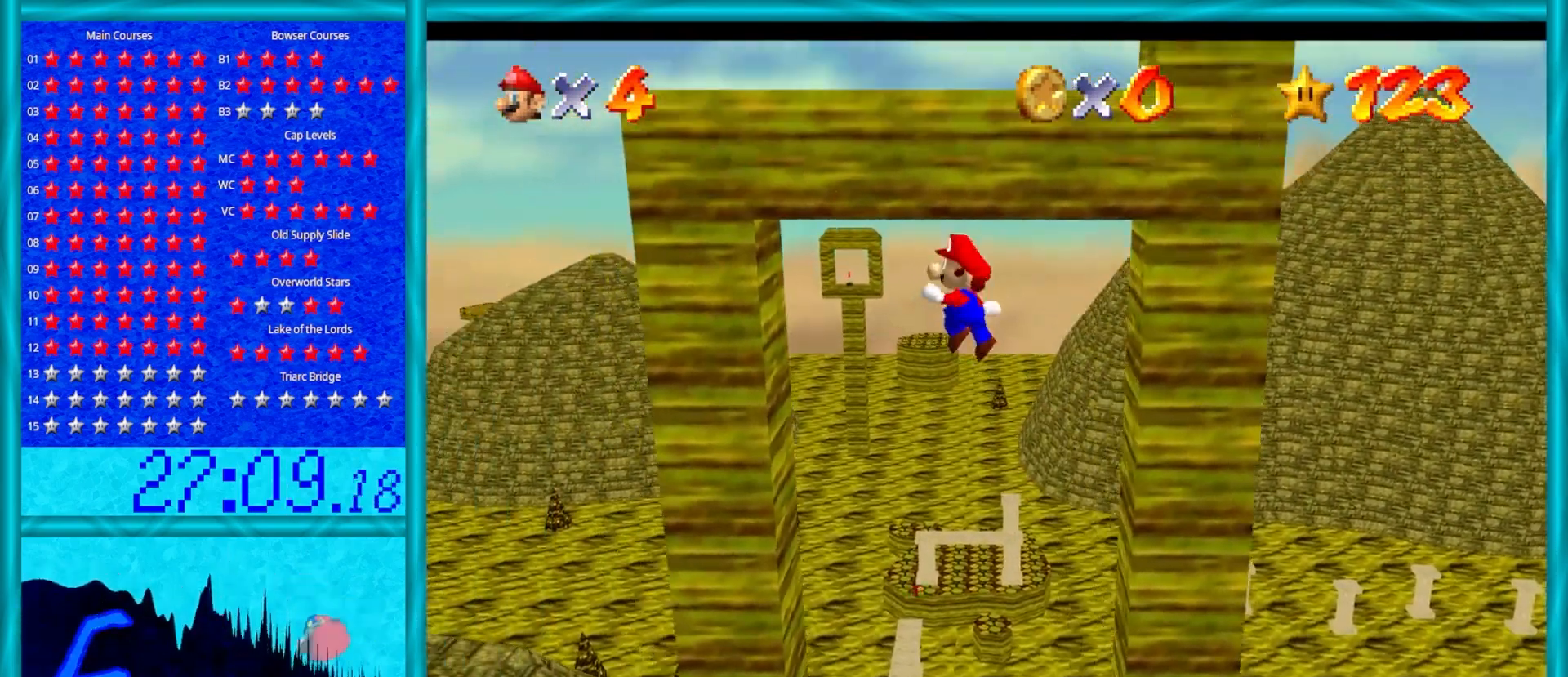
{"buttons": [], "left_stick": "center", "events": [[67, "left_stick", "up-left"], [300, "left_stick", "center"], [350, "A", "down"], [417, "A", "up"]]}
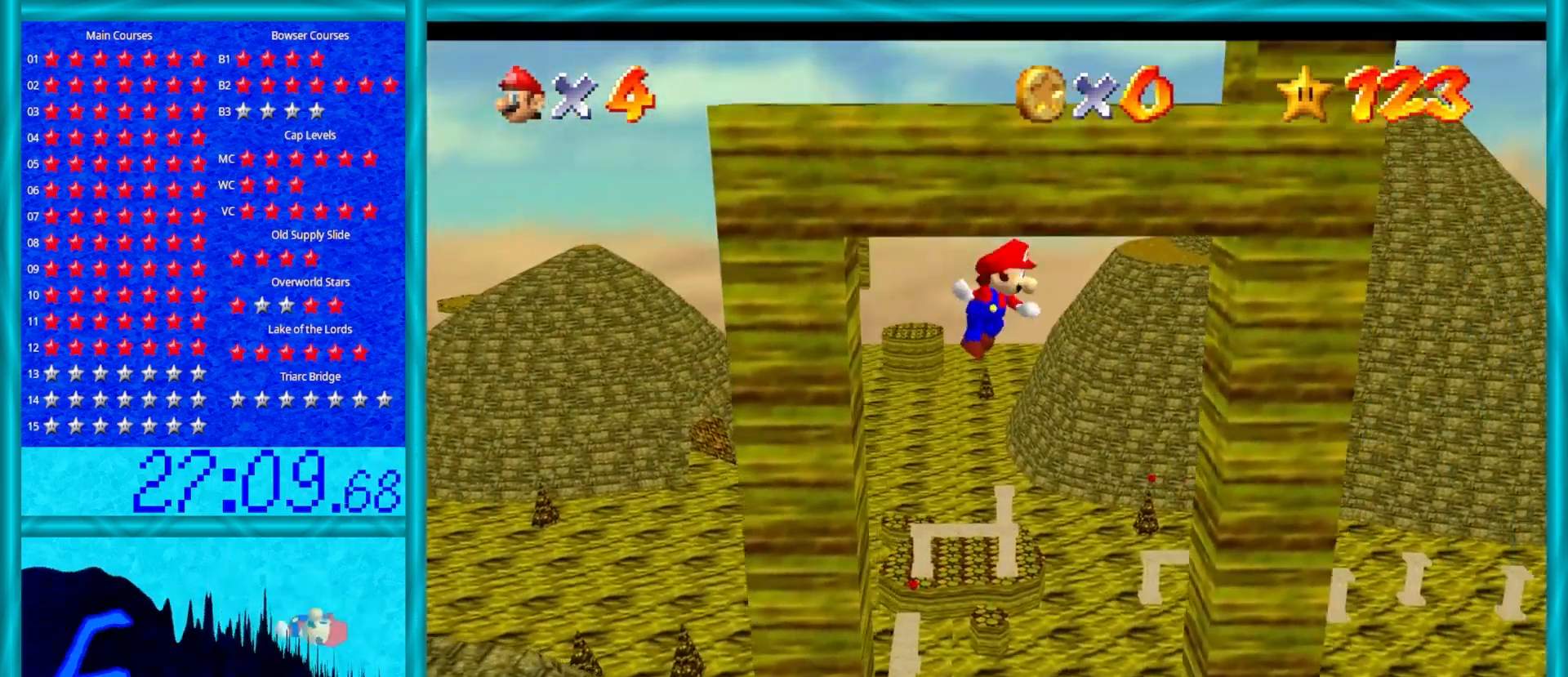
{"buttons": ["A"], "left_stick": "center", "events": [[17, "left_stick", "right"], [183, "left_stick", "center"], [500, "A", "down"]]}
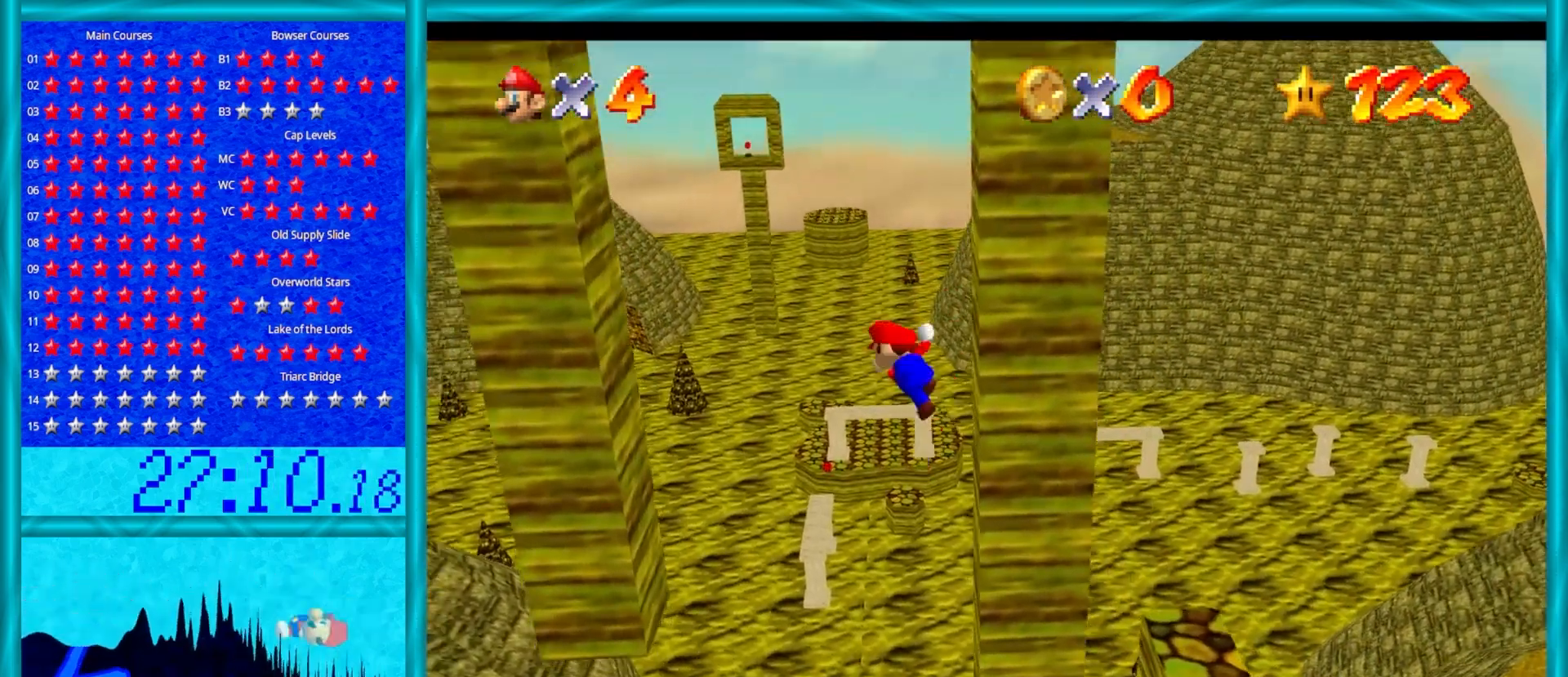
{"buttons": [], "left_stick": "down-left", "events": [[117, "A", "up"], [117, "left_stick", "left"], [300, "left_stick", "center"], [467, "left_stick", "down-left"]]}
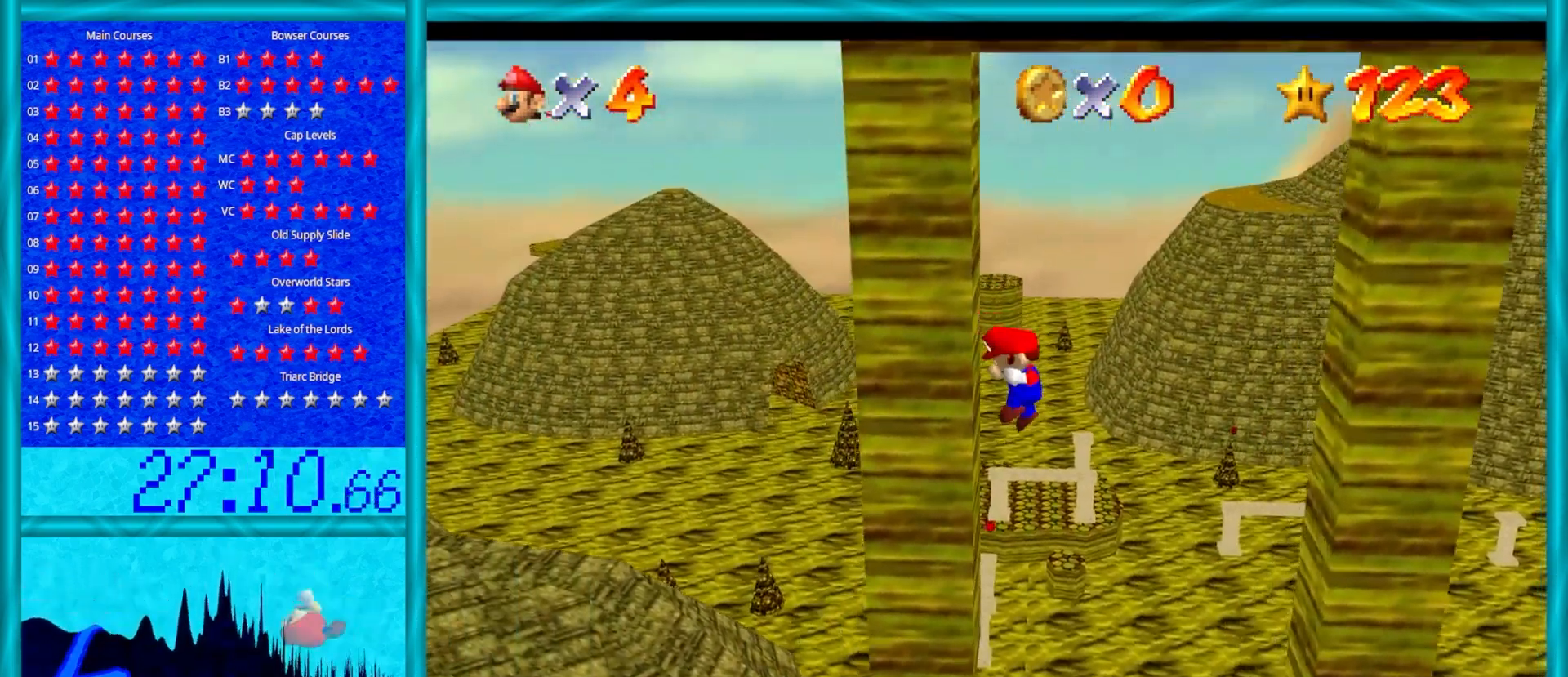
{"buttons": ["A"], "left_stick": "up-left", "events": [[50, "A", "down"], [50, "left_stick", "down"], [367, "left_stick", "up-left"]]}